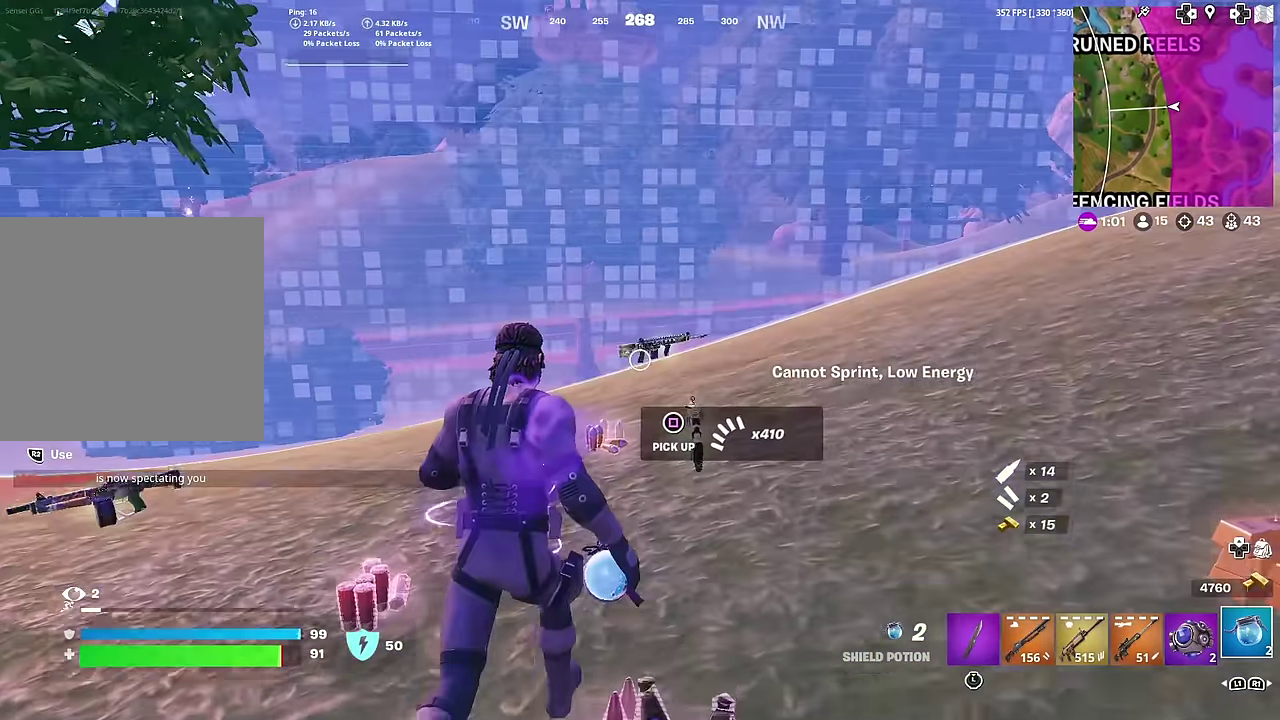
Gameplay with a controller (PlayStation layout); each line is a JSON object with the inputs held at the frame after it (dt_ms = milliseconds from this image to that frame). "button_events" lists button changes between this image and that frame as [ms after this image, input, new state], when the widget could be followed in between (sticks are given only as held states). This document gives stick clicks only as held states, not as events. Not read: L1 TOUCHPAD.
{"dt_ms": 901, "buttons": [], "left_stick": "right", "right_stick": "center", "button_events": [[584, "CROSS", "down"], [684, "CROSS", "up"], [750, "SQUARE", "down"], [817, "SQUARE", "up"]]}
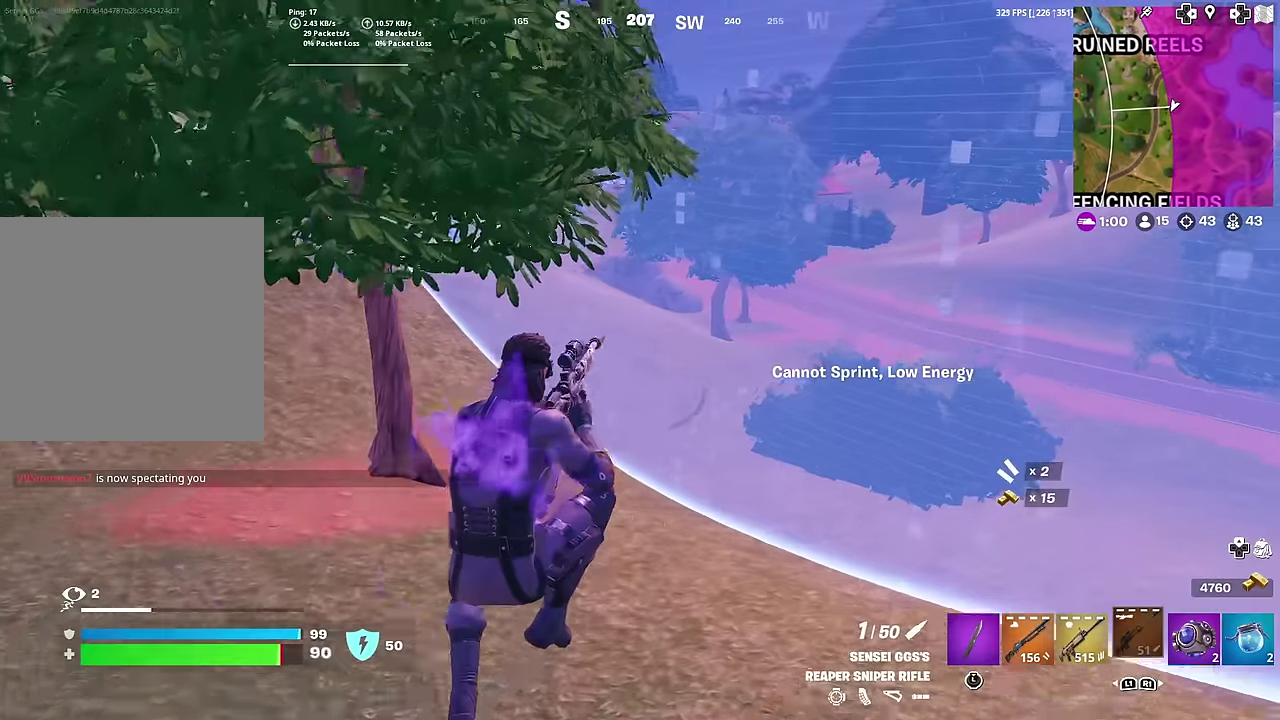
{"dt_ms": 300, "buttons": ["SQUARE", "R3"], "left_stick": "right", "right_stick": "center", "button_events": [[33, "SQUARE", "down"], [116, "SQUARE", "up"], [283, "SQUARE", "down"]]}
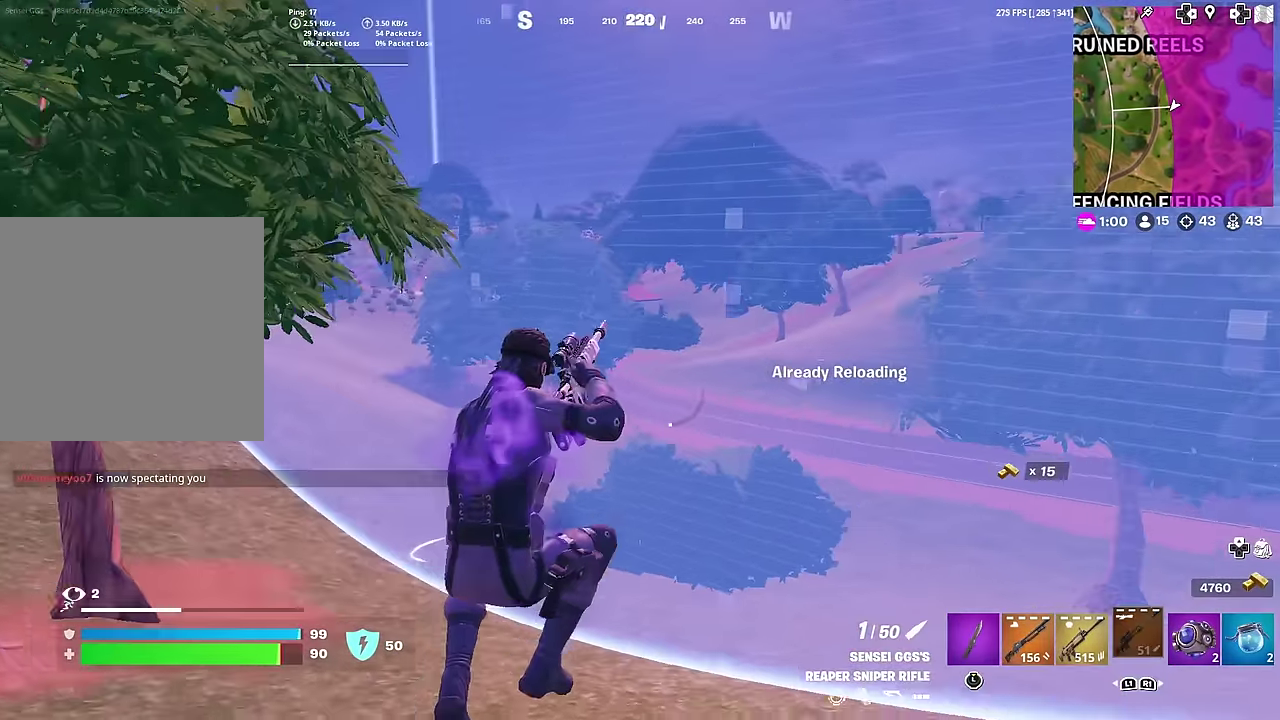
{"dt_ms": 701, "buttons": [], "left_stick": "right", "right_stick": "center", "button_events": [[83, "SQUARE", "up"]]}
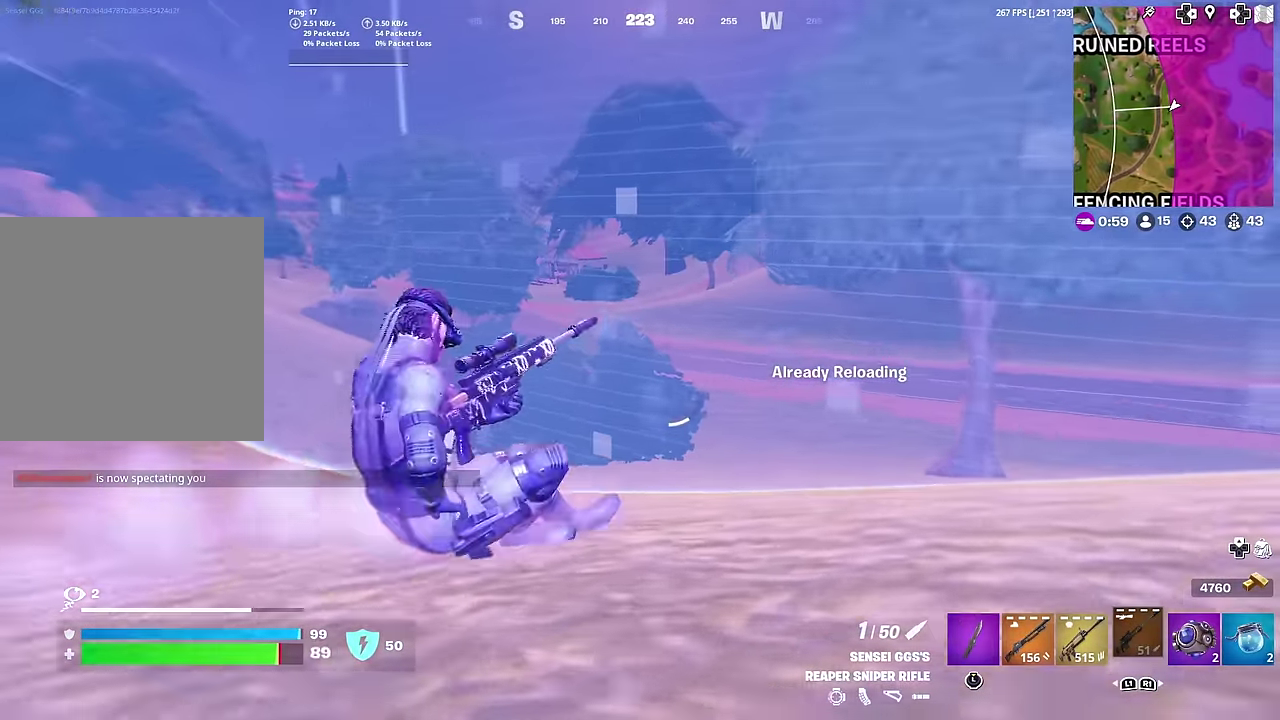
{"dt_ms": 300, "buttons": [], "left_stick": "right", "right_stick": "center", "button_events": []}
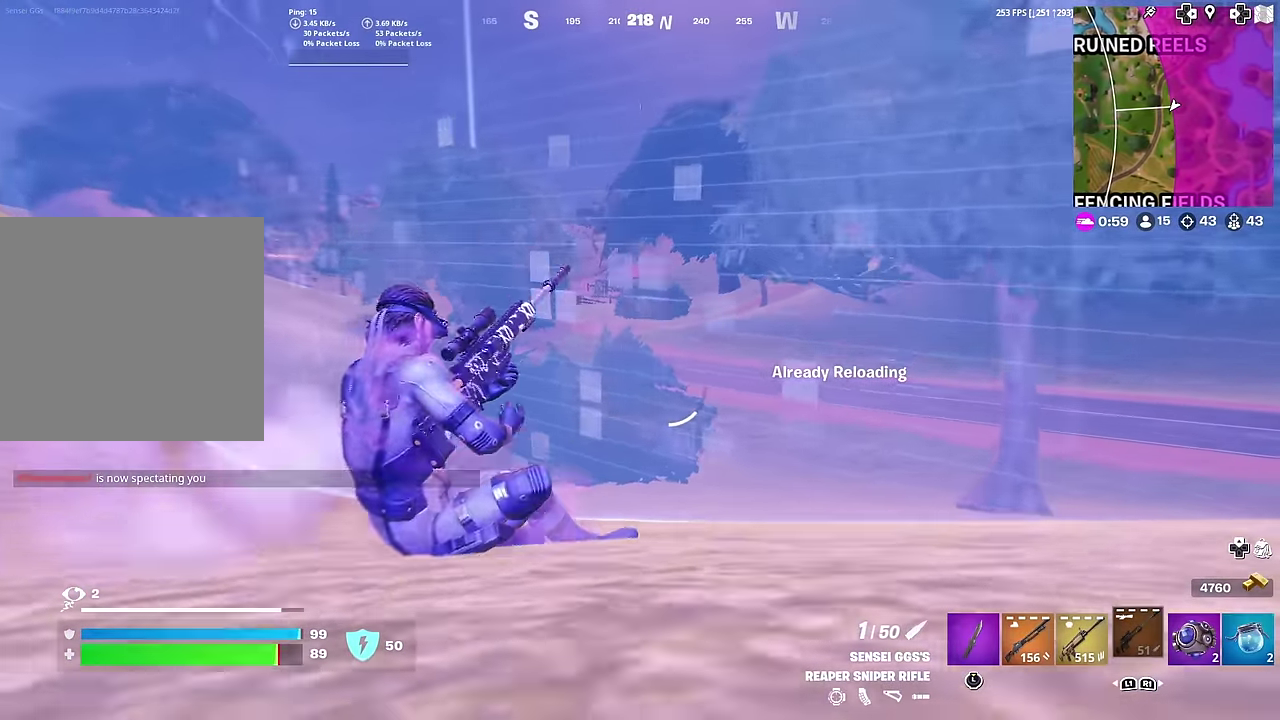
{"dt_ms": 584, "buttons": [], "left_stick": "right", "right_stick": "center", "button_events": []}
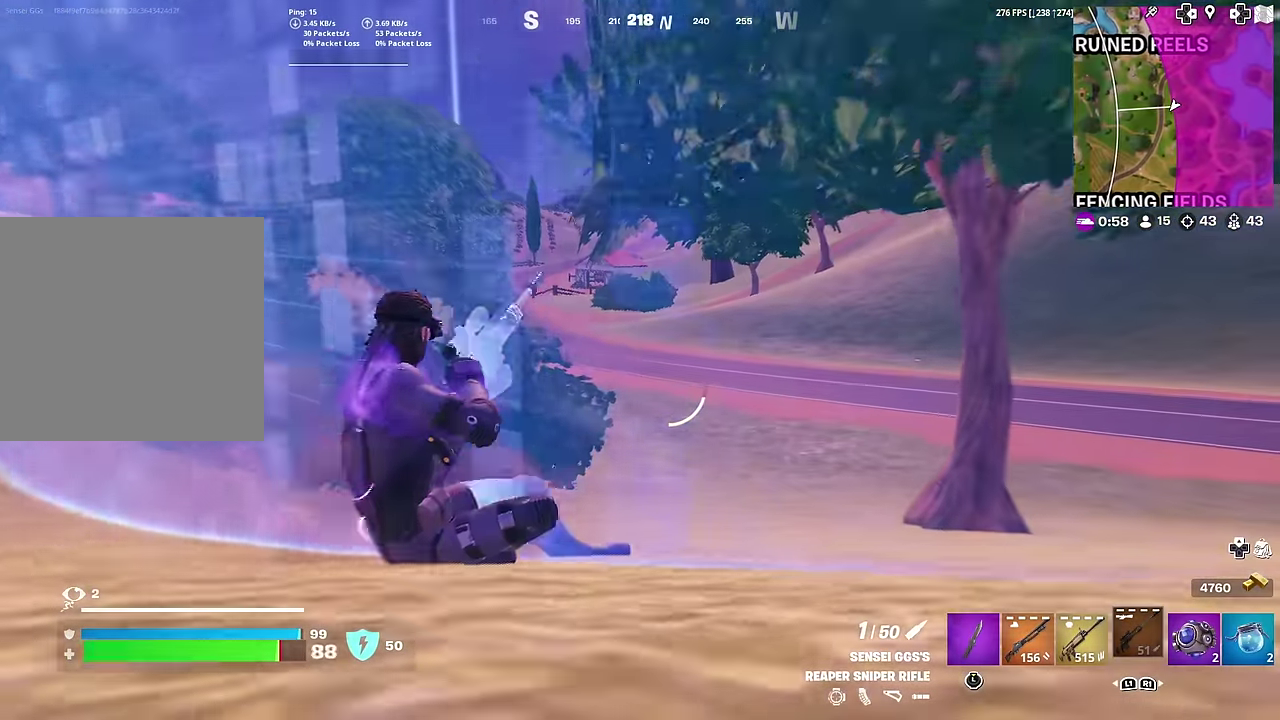
{"dt_ms": 400, "buttons": [], "left_stick": "right", "right_stick": "center", "button_events": []}
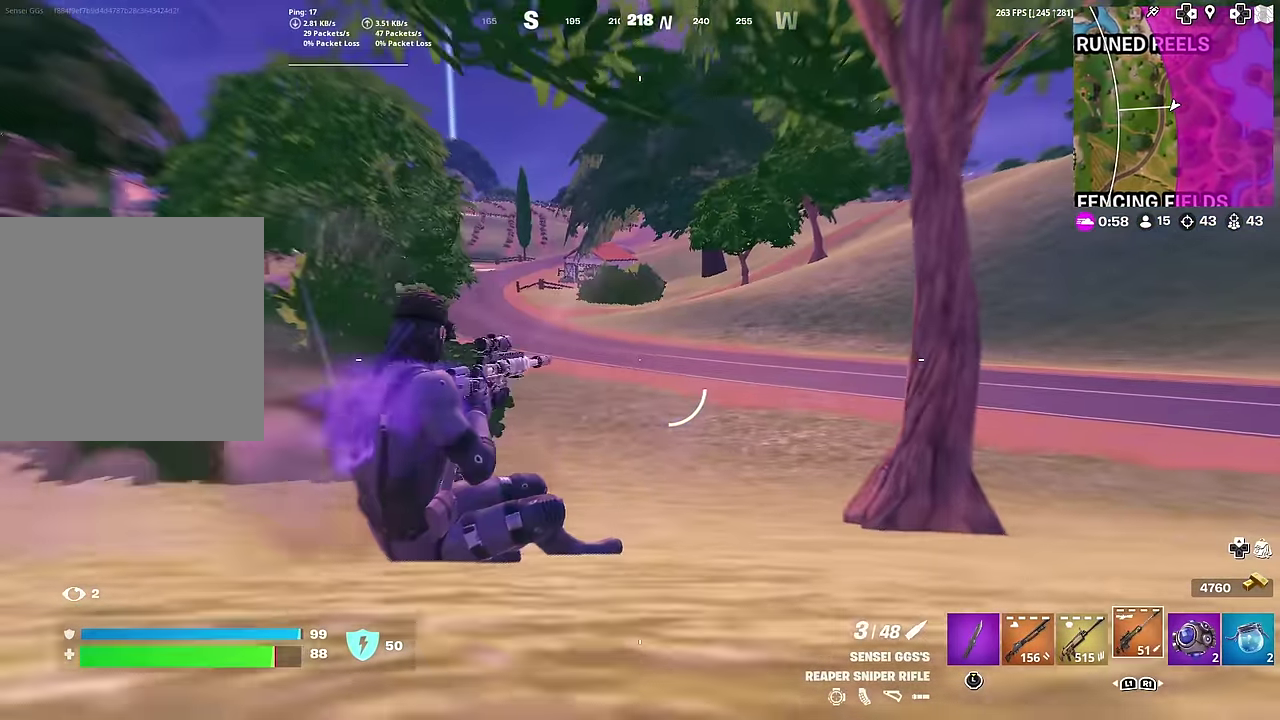
{"dt_ms": 601, "buttons": ["SQUARE"], "left_stick": "right", "right_stick": "center"}
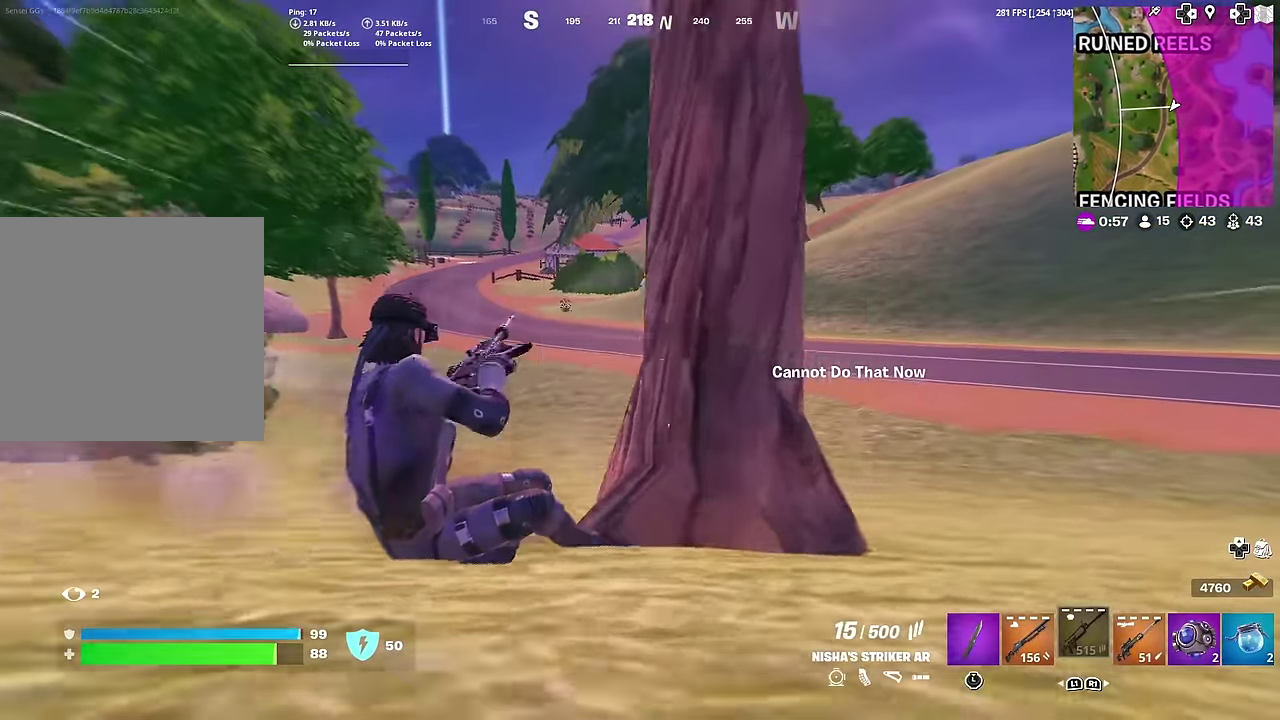
{"dt_ms": 400, "buttons": [], "left_stick": "up-left", "right_stick": "center"}
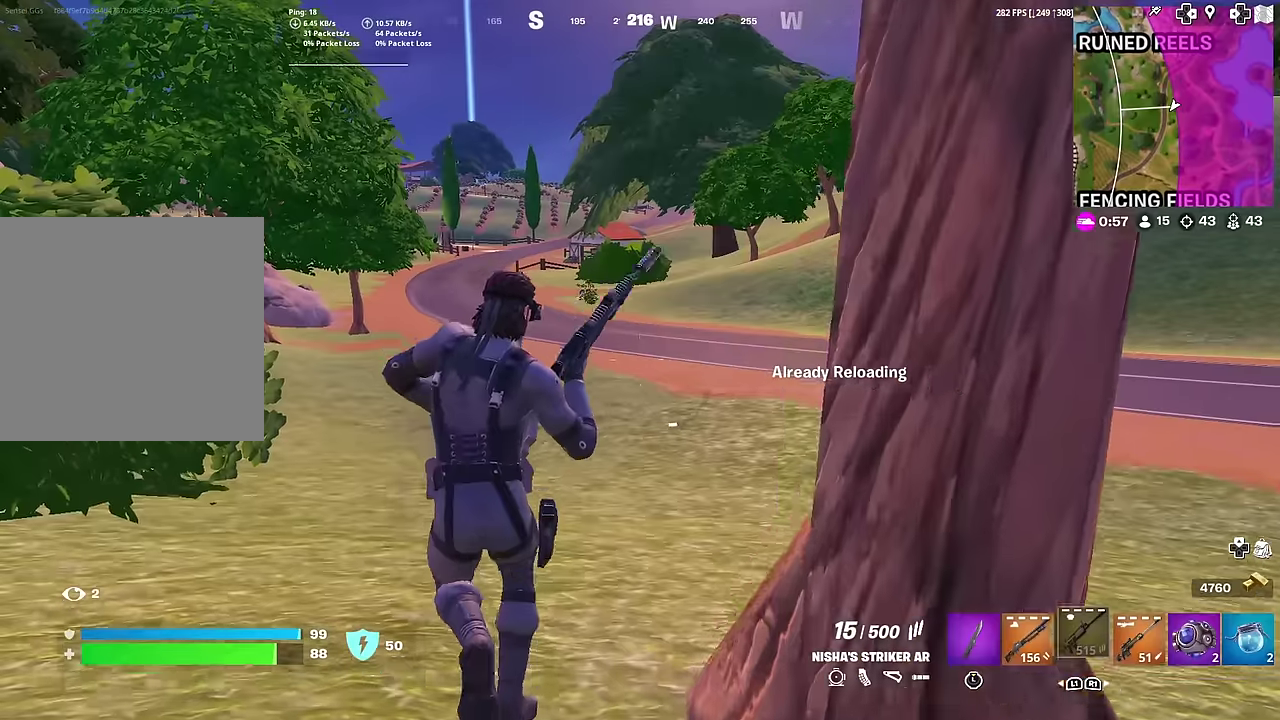
{"dt_ms": 601, "buttons": [], "left_stick": "up-left", "right_stick": "right", "button_events": []}
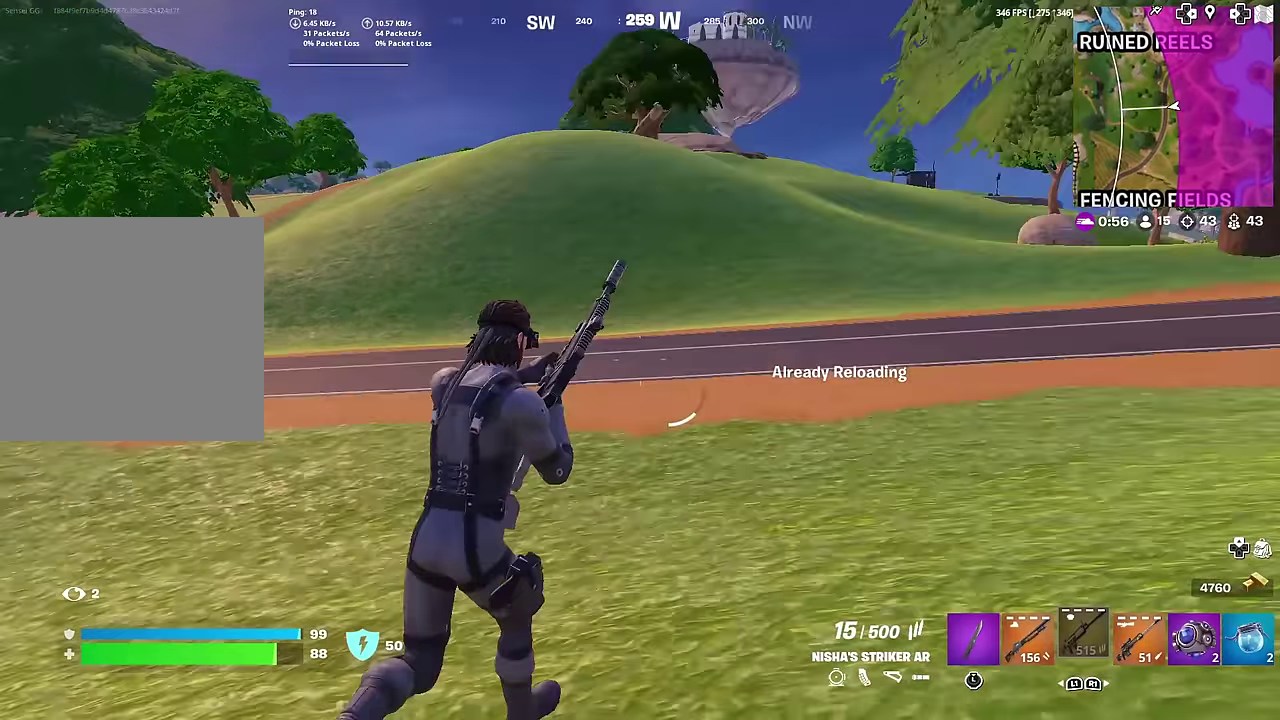
{"dt_ms": 400, "buttons": [], "left_stick": "left", "right_stick": "center", "button_events": []}
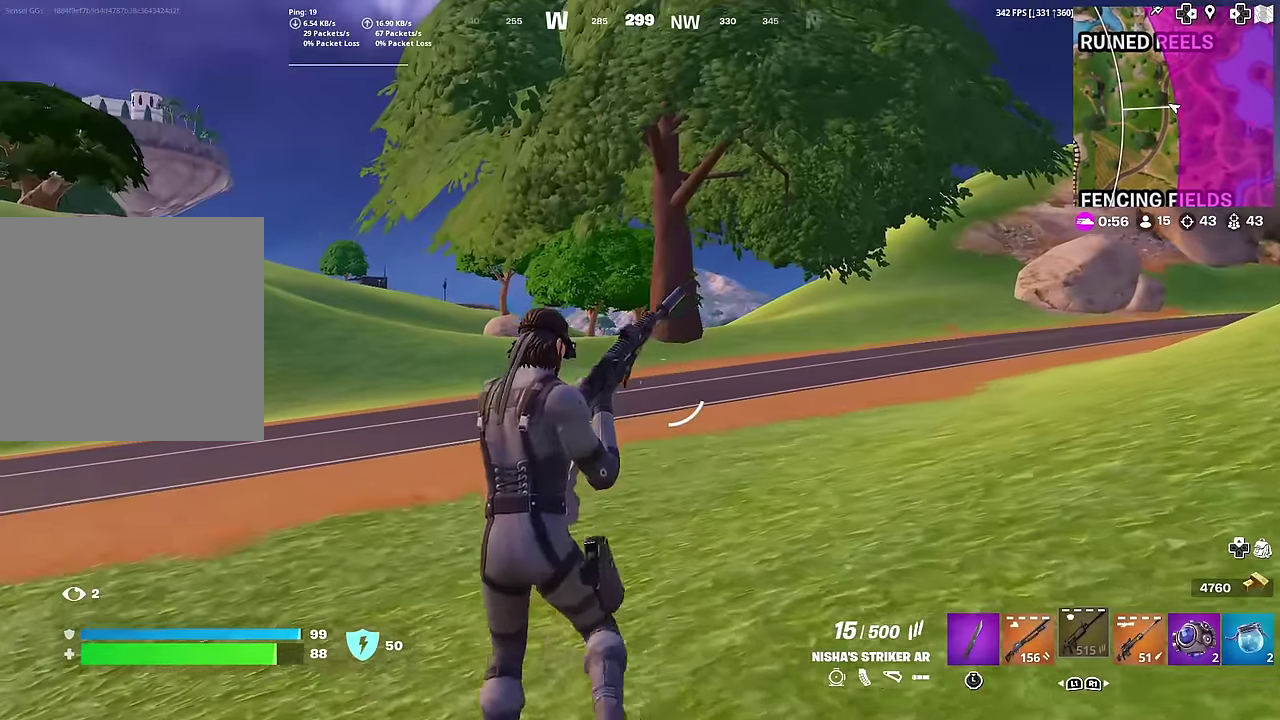
{"dt_ms": 601, "buttons": [], "left_stick": "left", "right_stick": "center", "button_events": []}
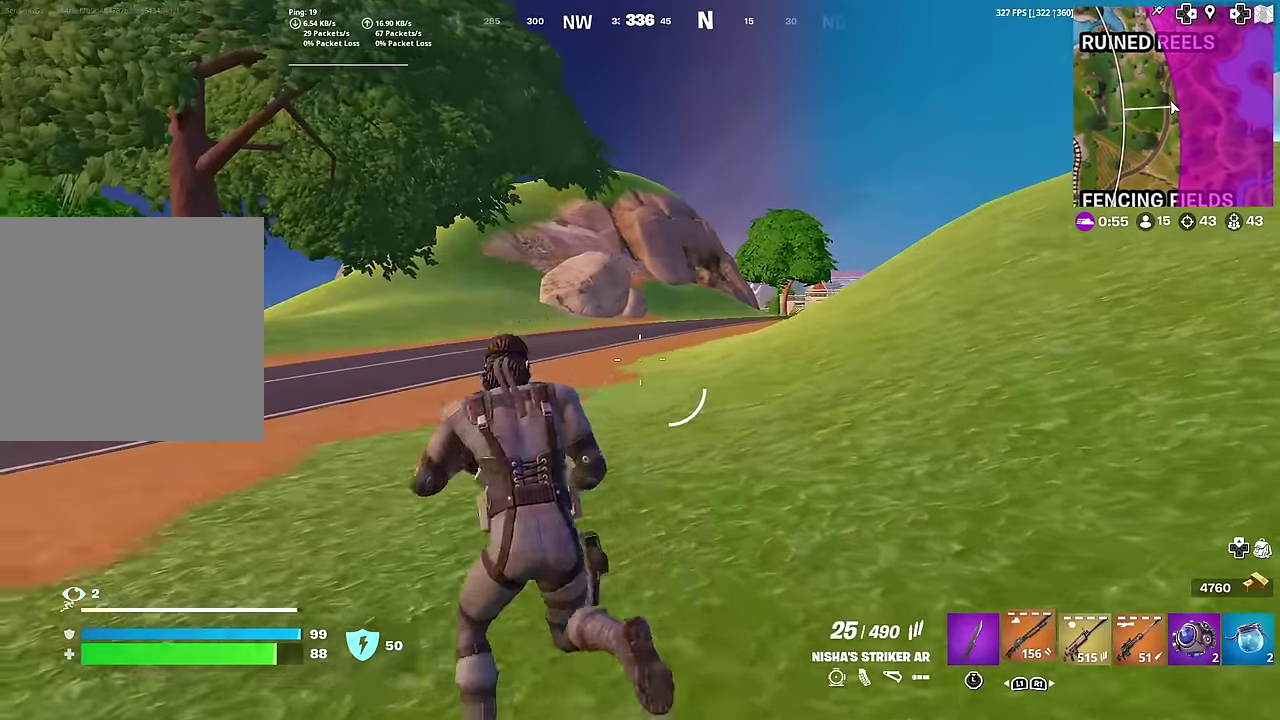
{"dt_ms": 400, "buttons": ["SQUARE"], "left_stick": "left", "right_stick": "center", "button_events": [[33, "CROSS", "down"], [133, "CROSS", "up"], [216, "SQUARE", "down"], [333, "SQUARE", "up"], [400, "SQUARE", "down"]]}
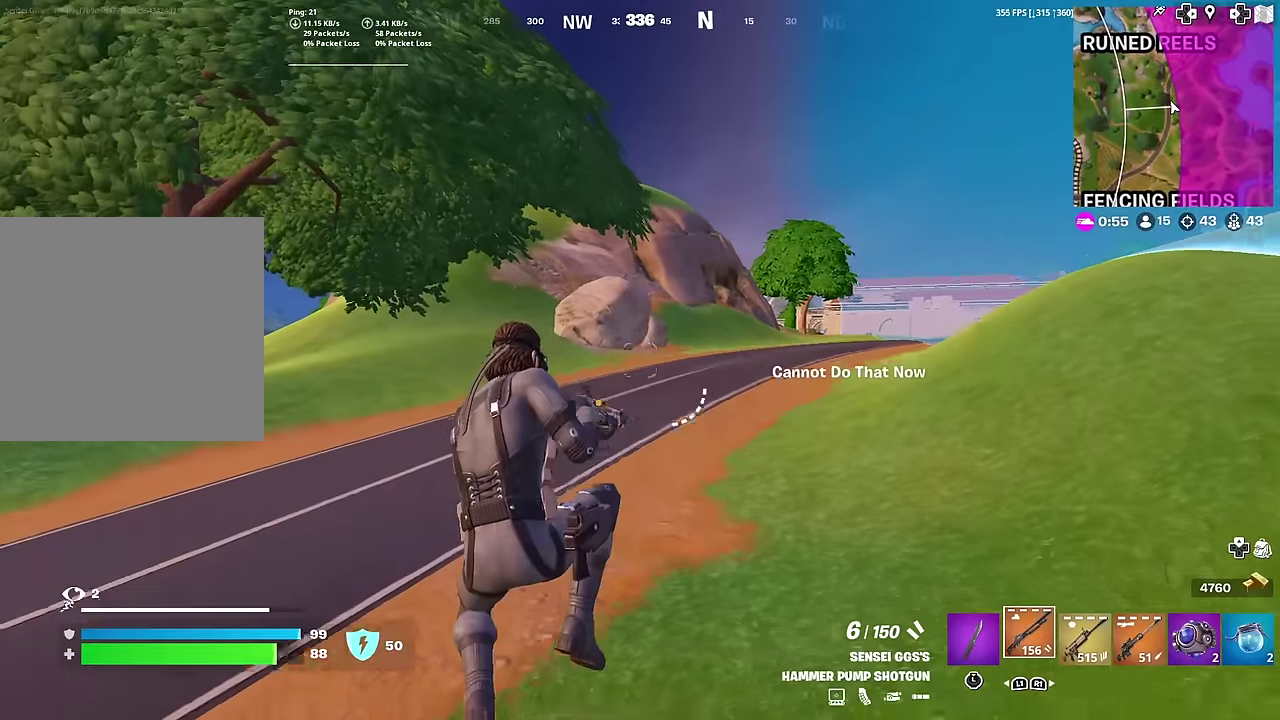
{"dt_ms": 601, "buttons": [], "left_stick": "up-left", "right_stick": "left", "button_events": [[67, "SQUARE", "up"], [150, "SQUARE", "down"], [217, "SQUARE", "up"], [317, "SQUARE", "down"], [384, "SQUARE", "up"], [484, "SQUARE", "down"], [584, "SQUARE", "up"]]}
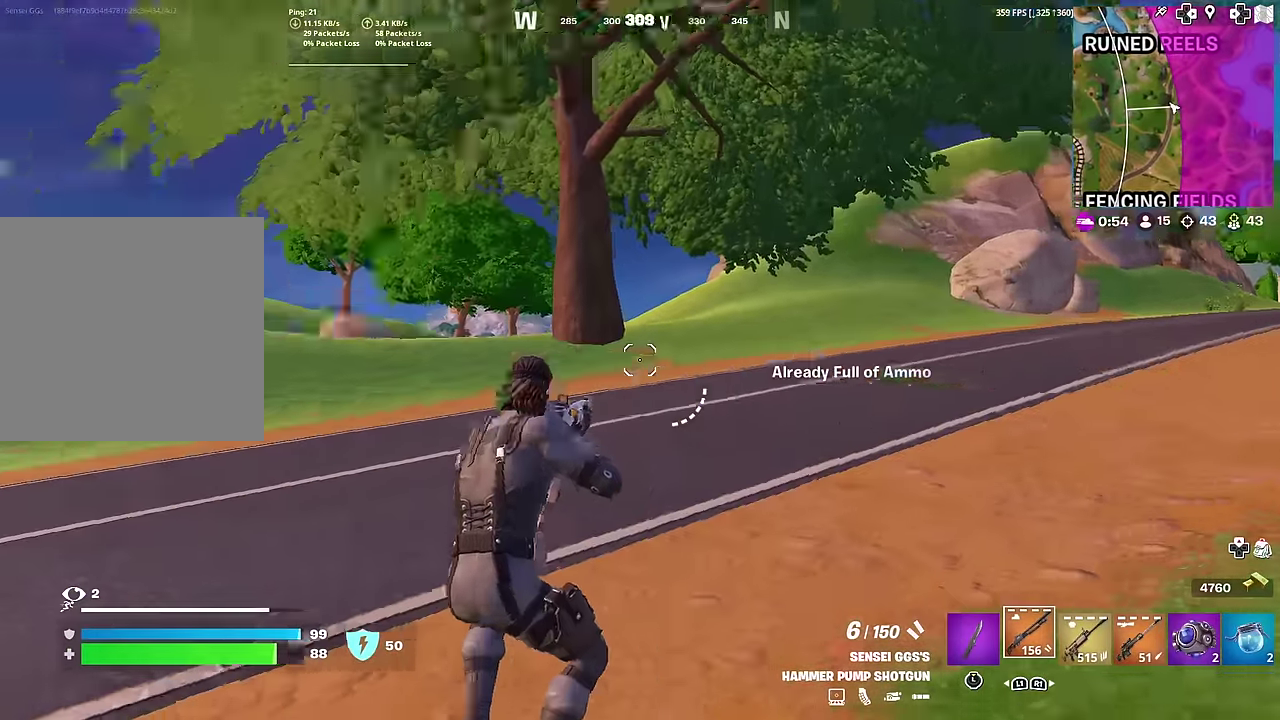
{"dt_ms": 400, "buttons": [], "left_stick": "up", "right_stick": "center", "button_events": []}
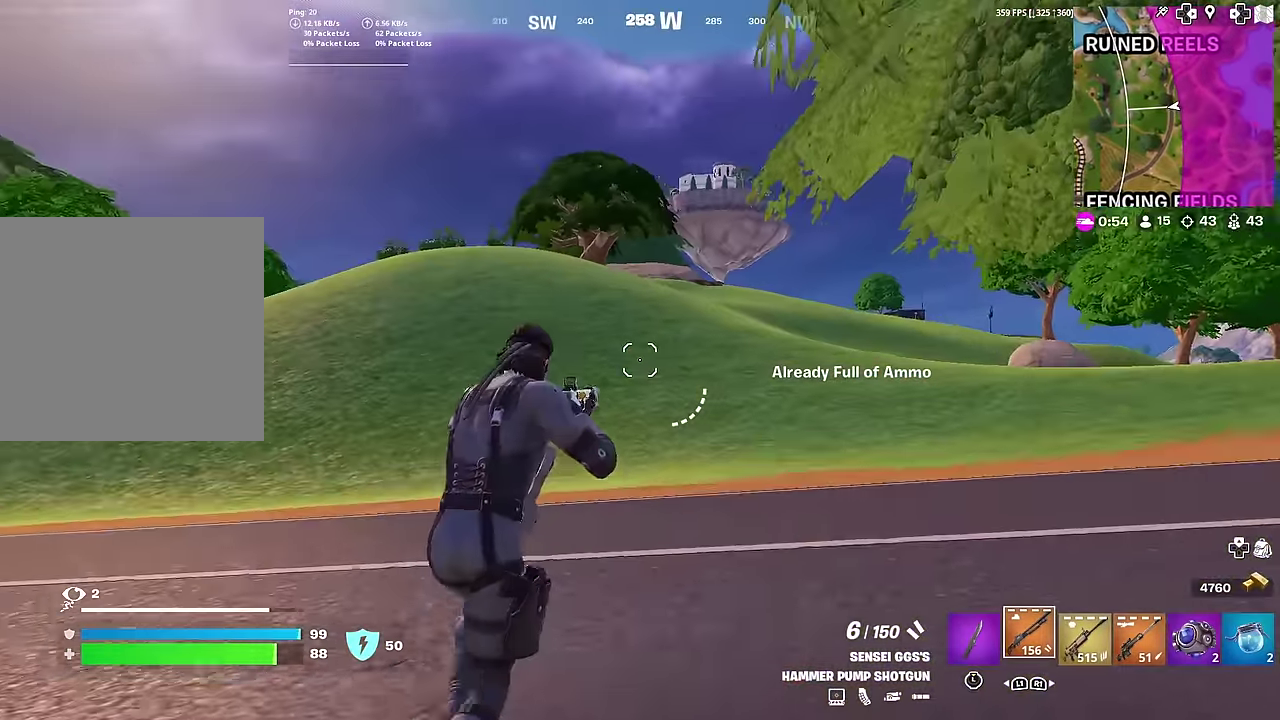
{"dt_ms": 500, "buttons": [], "left_stick": "up-right", "right_stick": "center", "button_events": []}
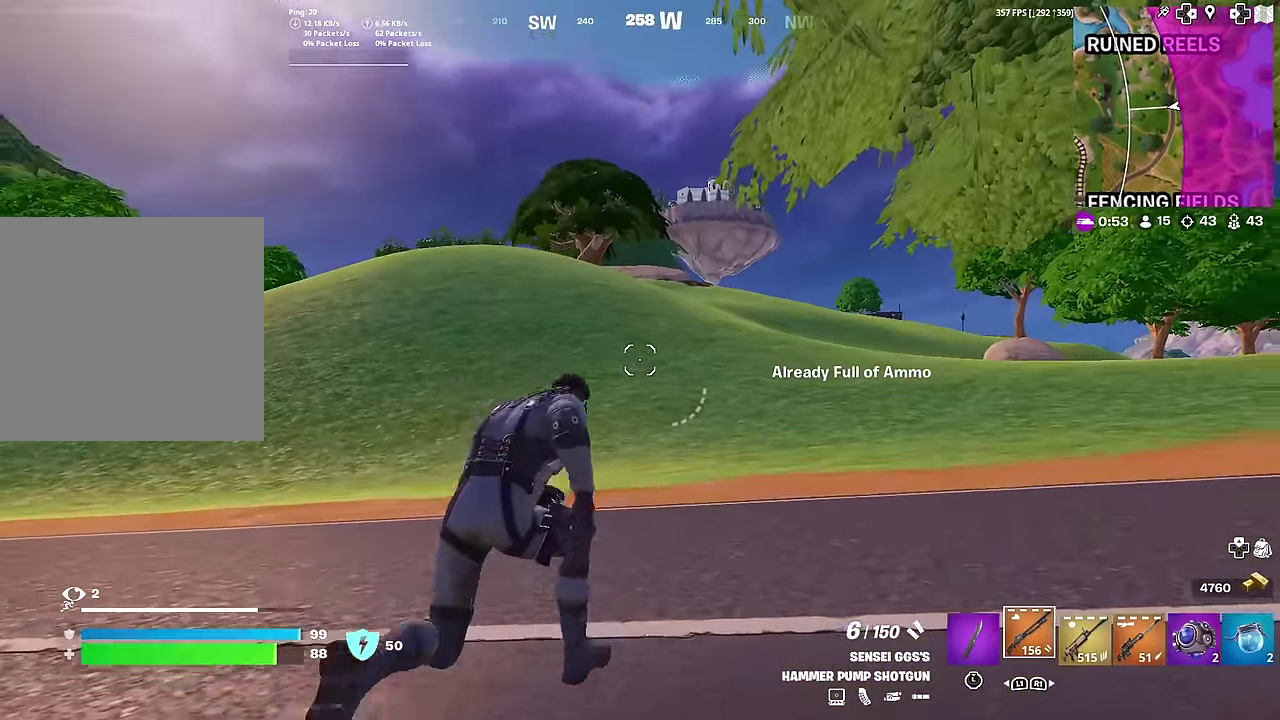
{"dt_ms": 501, "buttons": [], "left_stick": "up-right", "right_stick": "center", "button_events": [[50, "SQUARE", "down"], [151, "SQUARE", "up"], [234, "SQUARE", "down"], [317, "SQUARE", "up"], [417, "SQUARE", "down"], [484, "SQUARE", "up"]]}
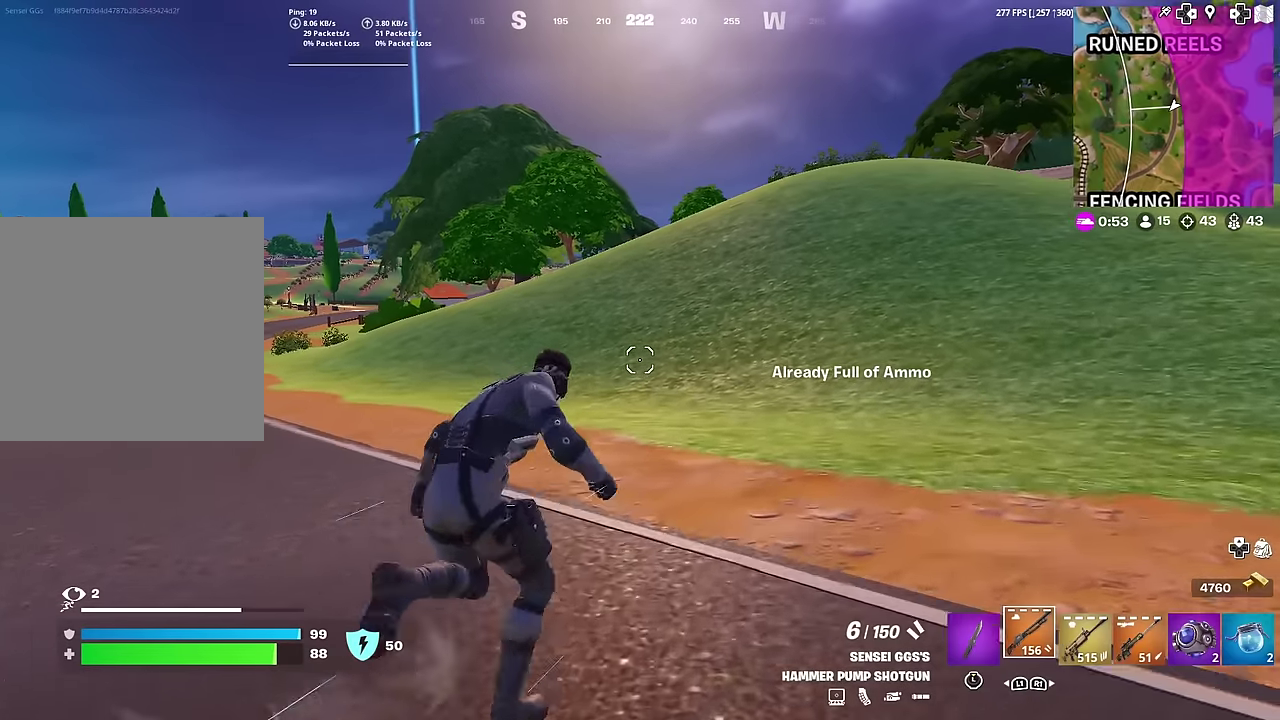
{"dt_ms": 500, "buttons": [], "left_stick": "up-right", "right_stick": "right", "button_events": [[83, "SQUARE", "down"], [183, "SQUARE", "up"]]}
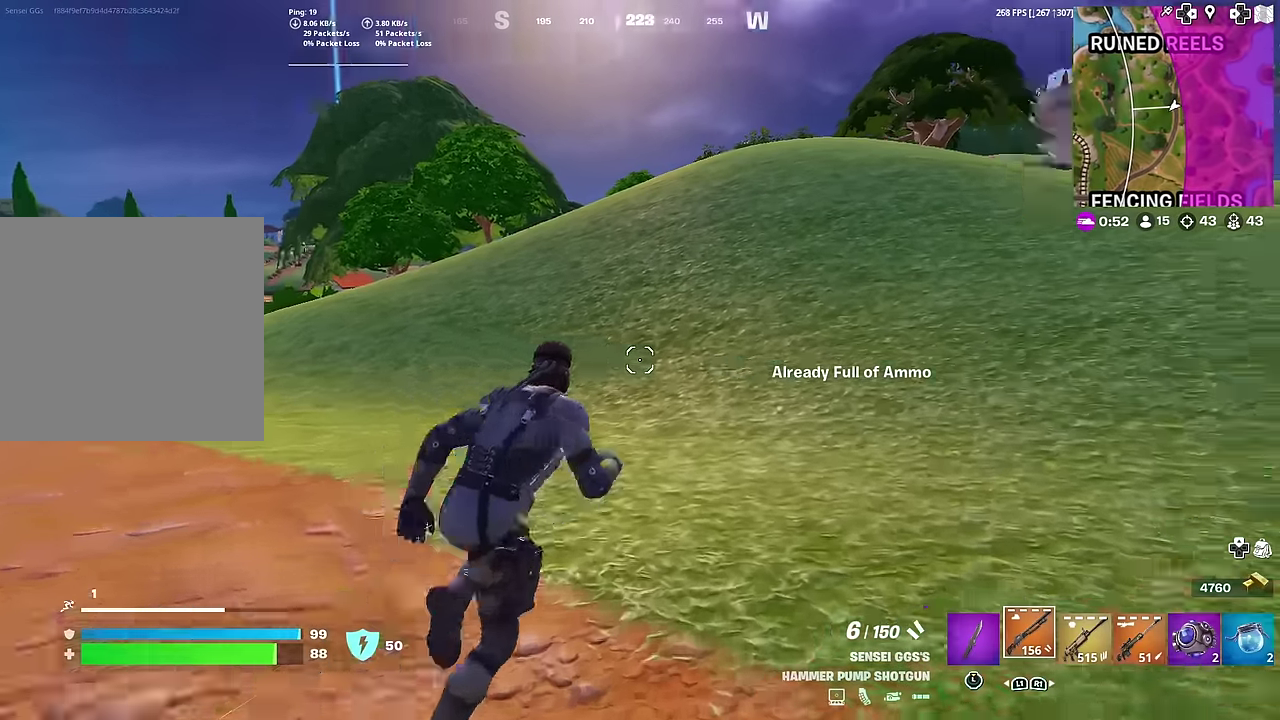
{"dt_ms": 501, "buttons": [], "left_stick": "up-left", "right_stick": "center", "button_events": []}
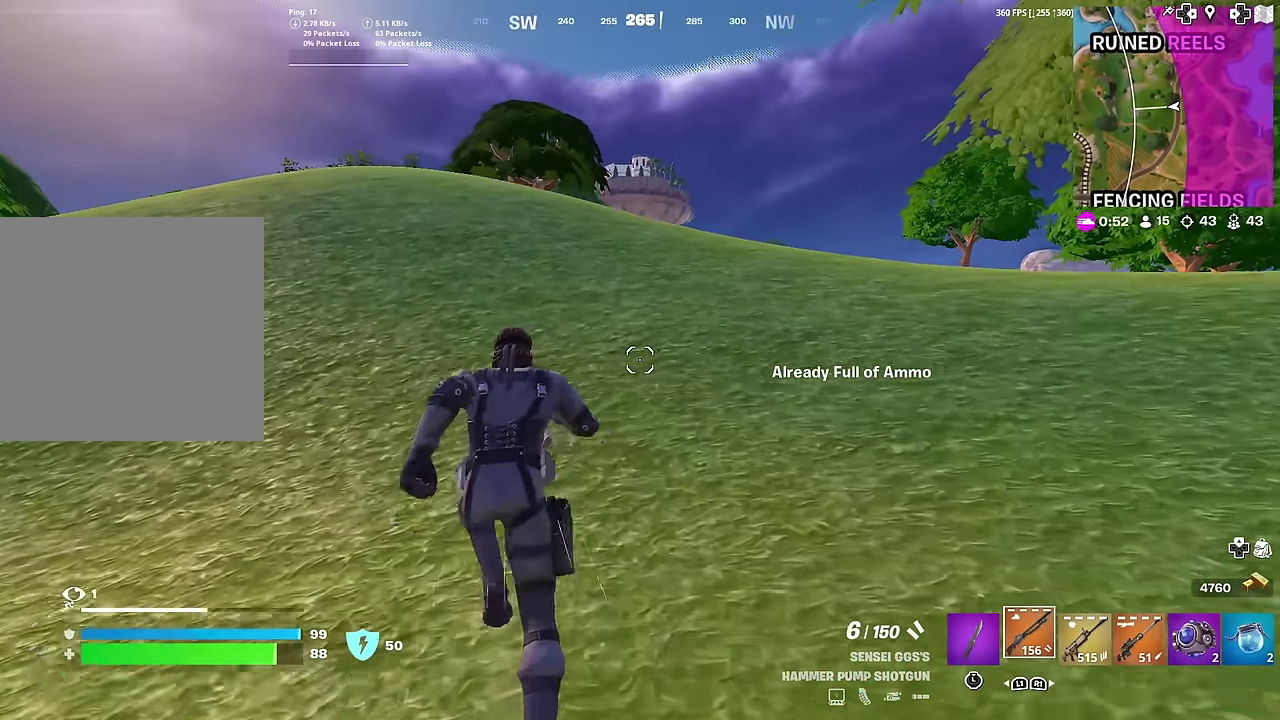
{"dt_ms": 400, "buttons": [], "left_stick": "up-left", "right_stick": "center", "button_events": []}
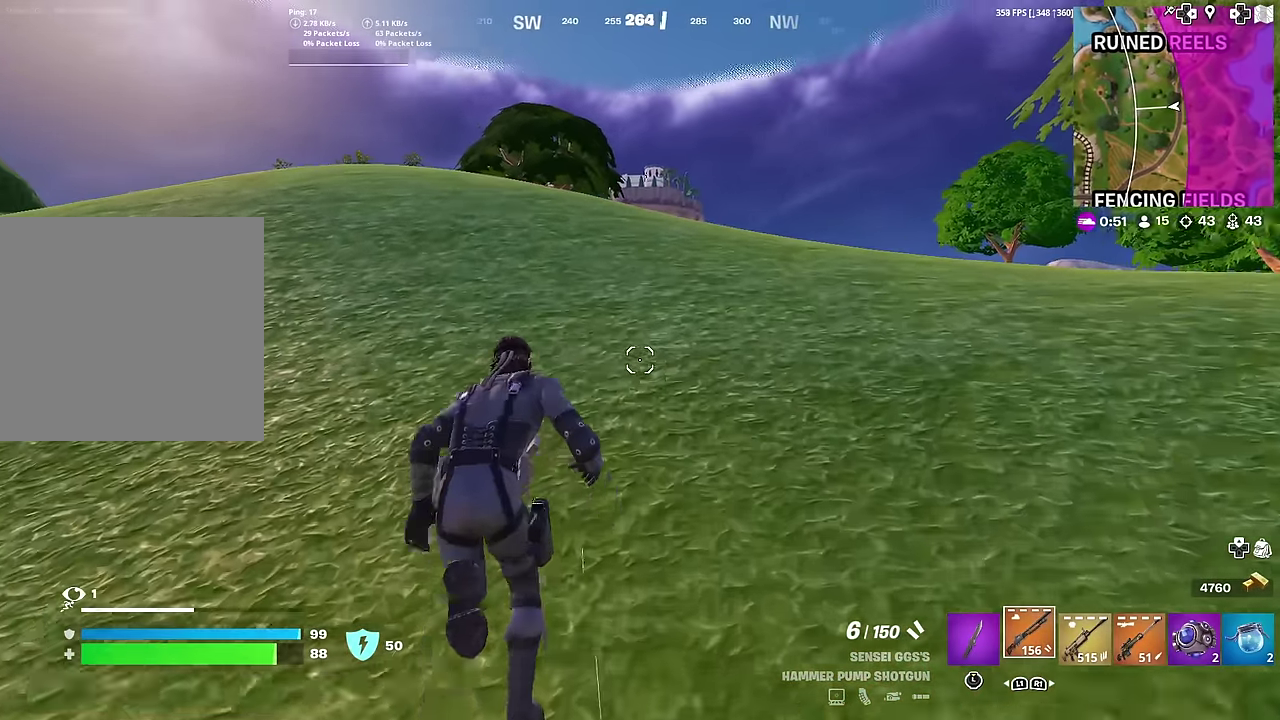
{"dt_ms": 601, "buttons": [], "left_stick": "up-left", "right_stick": "center", "button_events": []}
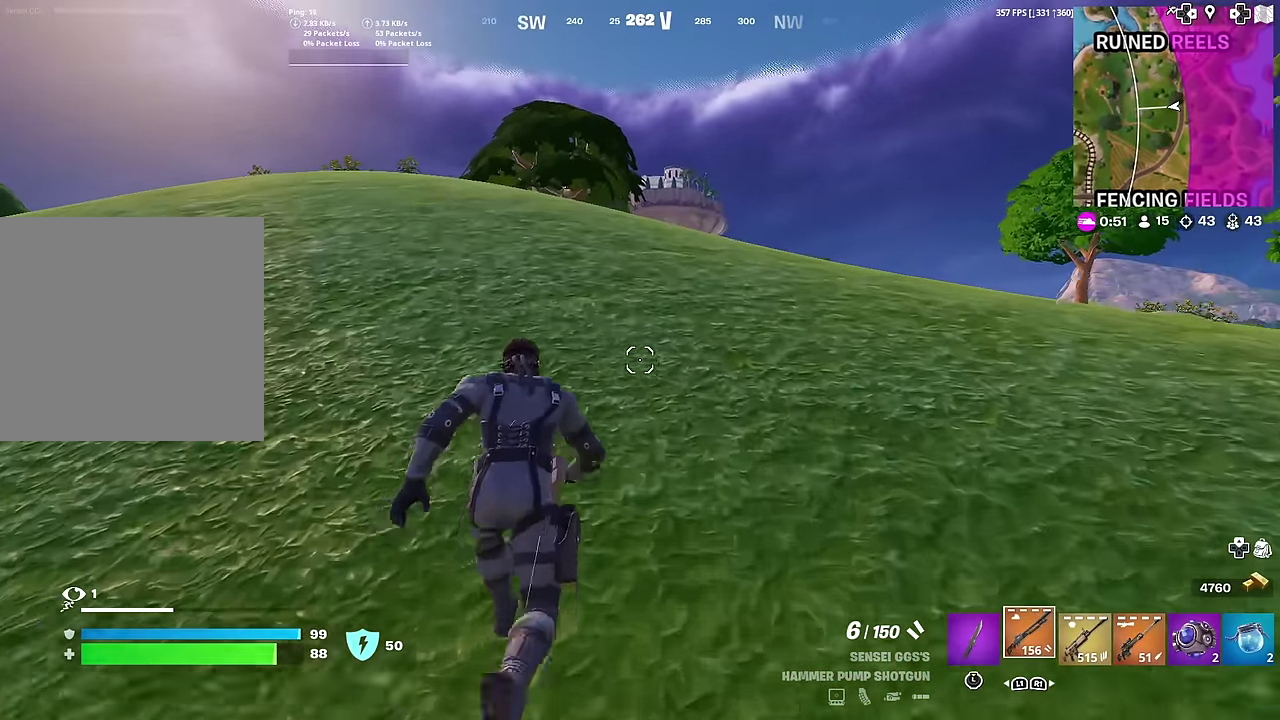
{"dt_ms": 400, "buttons": [], "left_stick": "up-left", "right_stick": "center", "button_events": []}
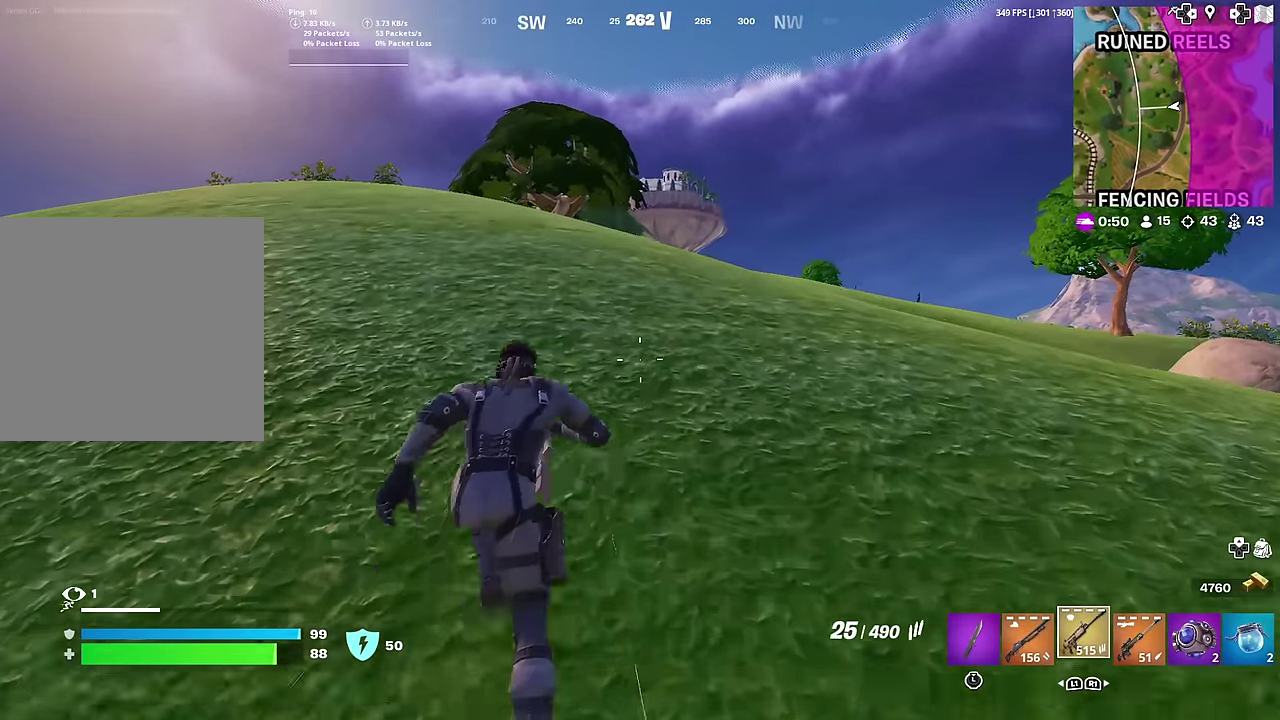
{"dt_ms": 601, "buttons": [], "left_stick": "left", "right_stick": "center", "button_events": [[350, "CROSS", "down"], [434, "CROSS", "up"]]}
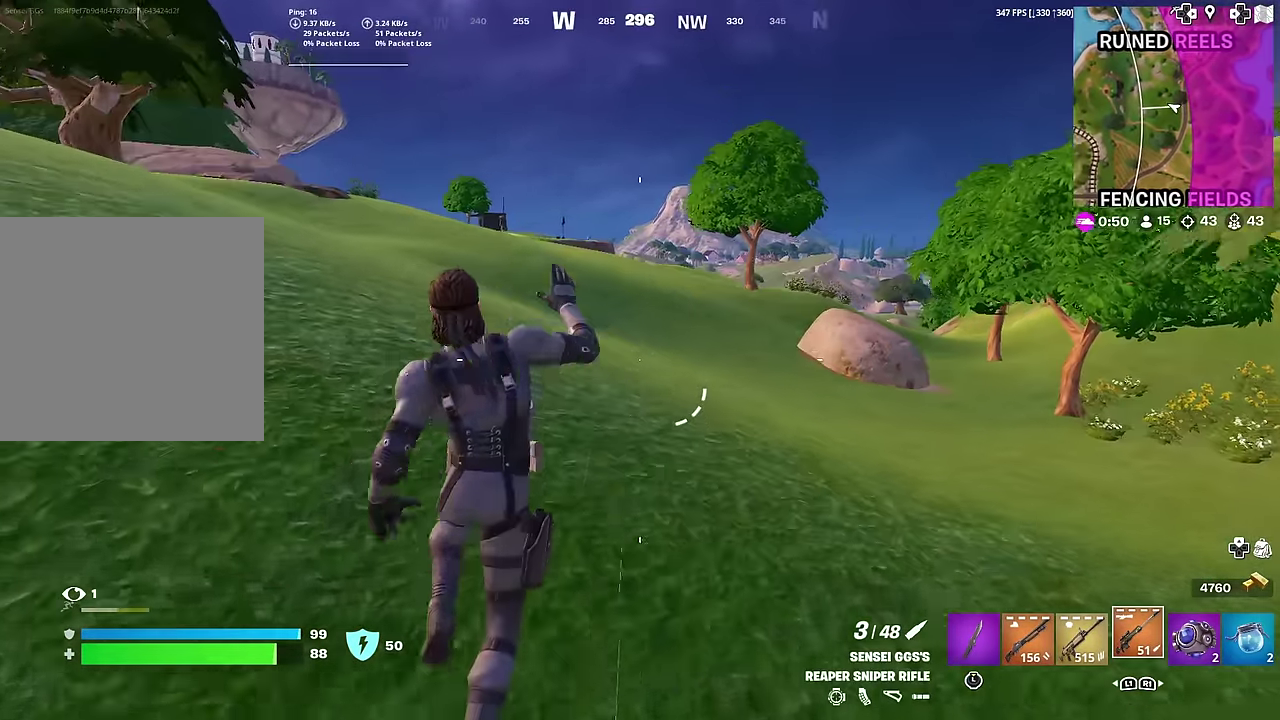
{"dt_ms": 400, "buttons": [], "left_stick": "left", "right_stick": "center", "button_events": [[116, "SQUARE", "down"], [217, "SQUARE", "up"], [317, "SQUARE", "down"], [400, "SQUARE", "up"]]}